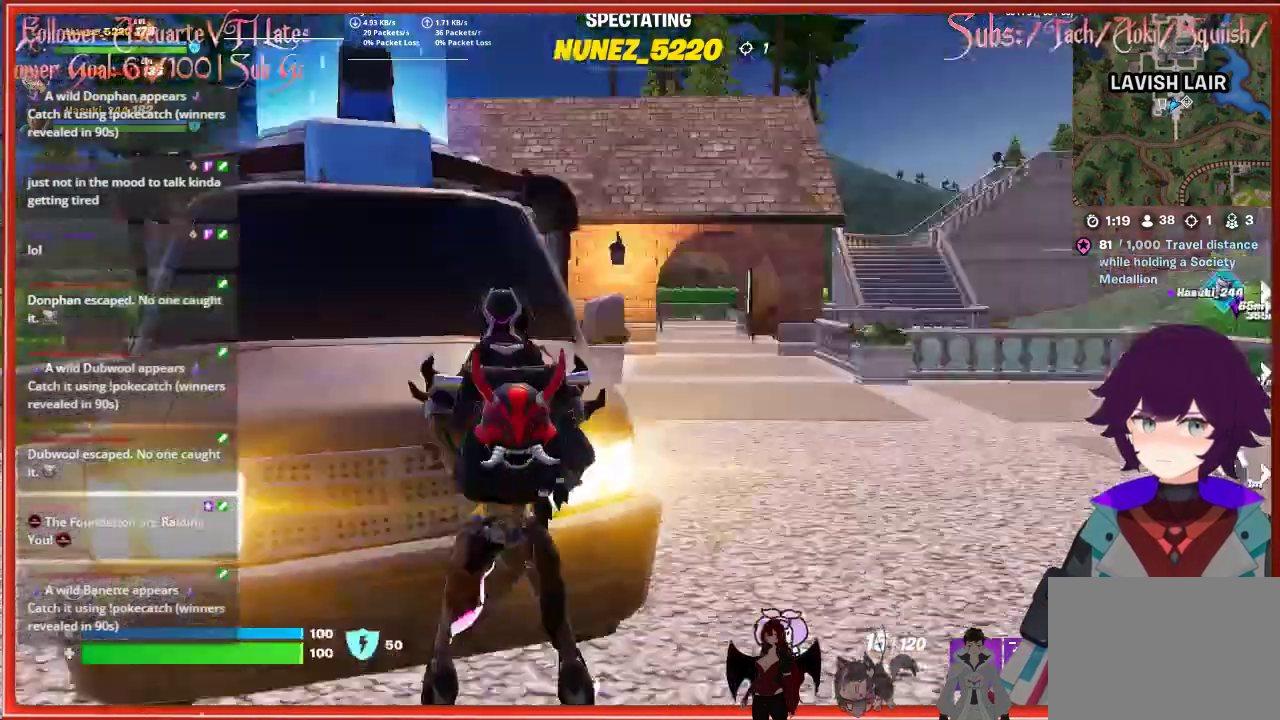
Gameplay with a controller (Xbox layout); each line is a JSON object with the inputs held at the frame after it. "events" lists button and stick changes between this image and that frame as [ms after this image, input, new state], when the widget could be followed in between.
{"buttons": [], "left_stick": "up-right", "right_stick": "center", "events": [[317, "left_stick", "up-right"]]}
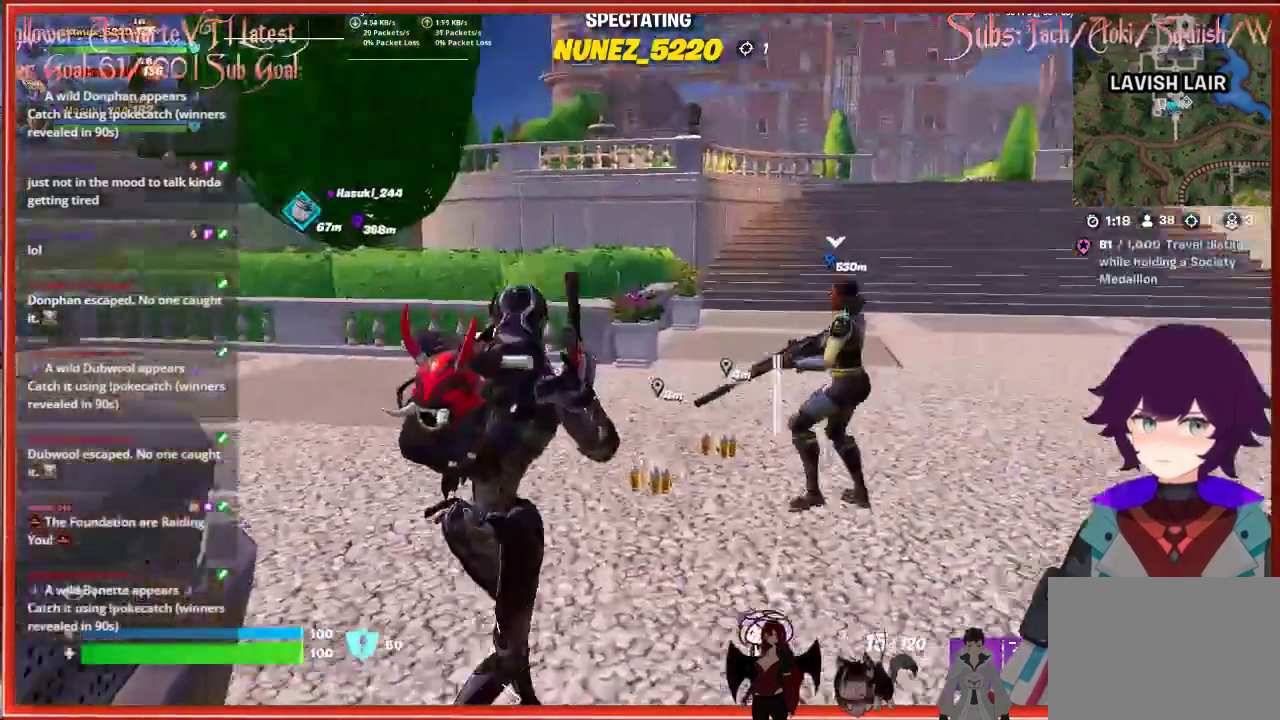
{"buttons": [], "left_stick": "up", "right_stick": "center", "events": [[317, "left_stick", "up"]]}
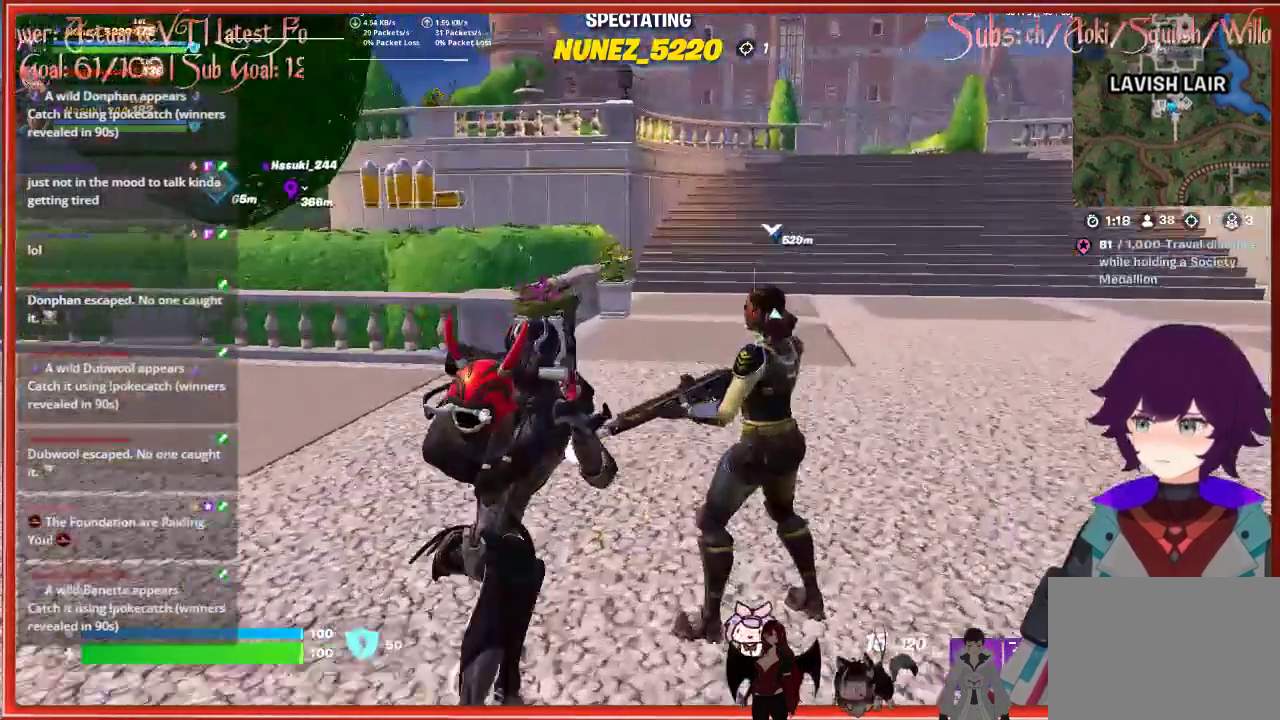
{"buttons": [], "left_stick": "center", "right_stick": "center", "events": [[250, "left_stick", "center"]]}
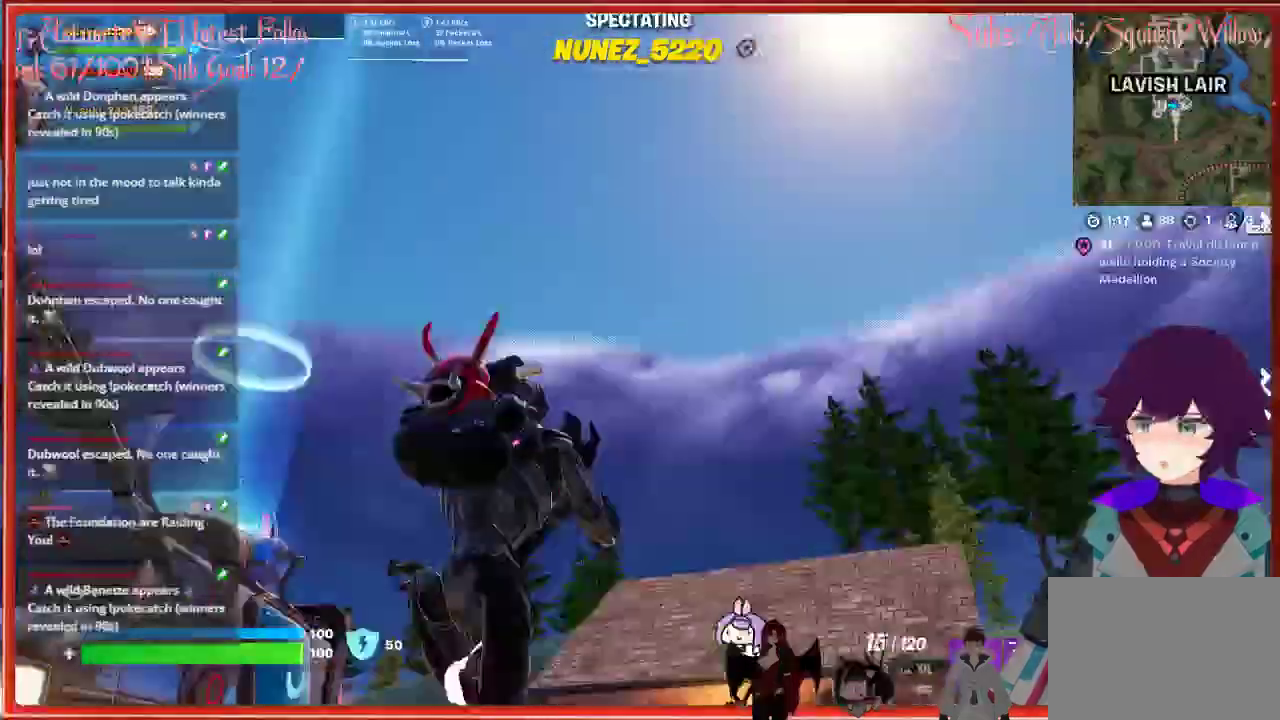
{"buttons": [], "left_stick": "center", "right_stick": "center", "events": []}
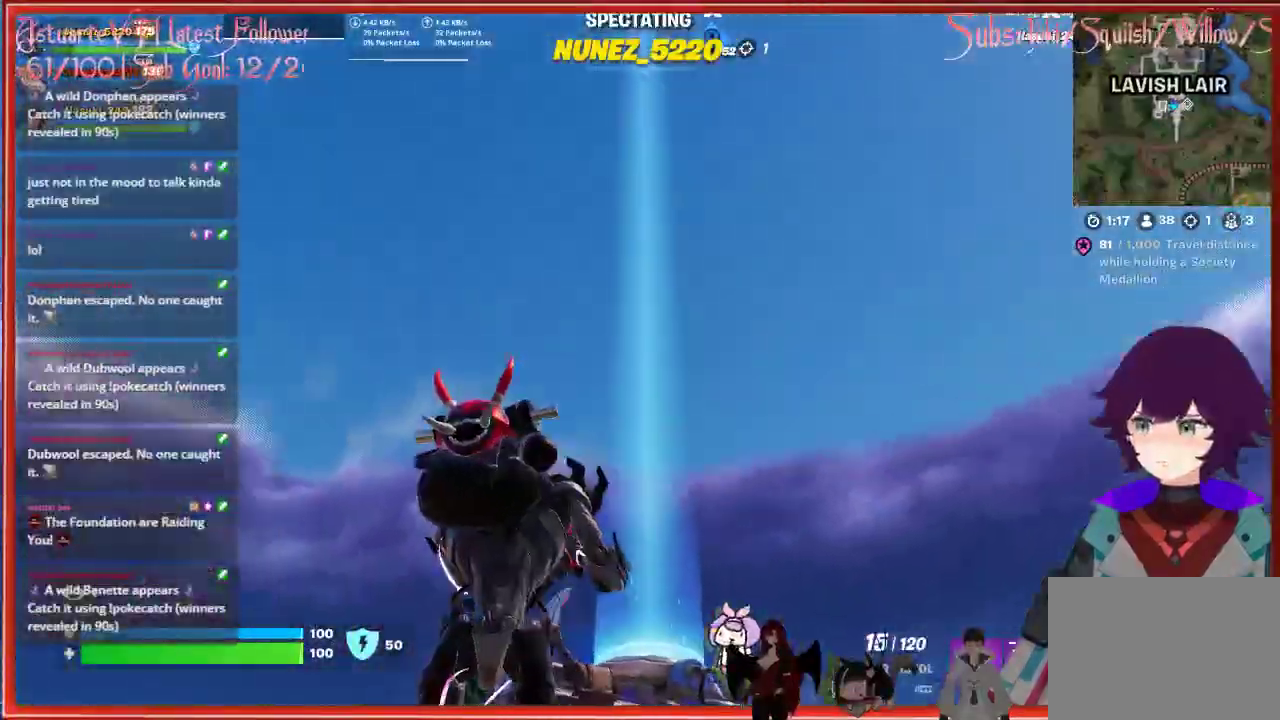
{"buttons": [], "left_stick": "center", "right_stick": "center", "events": []}
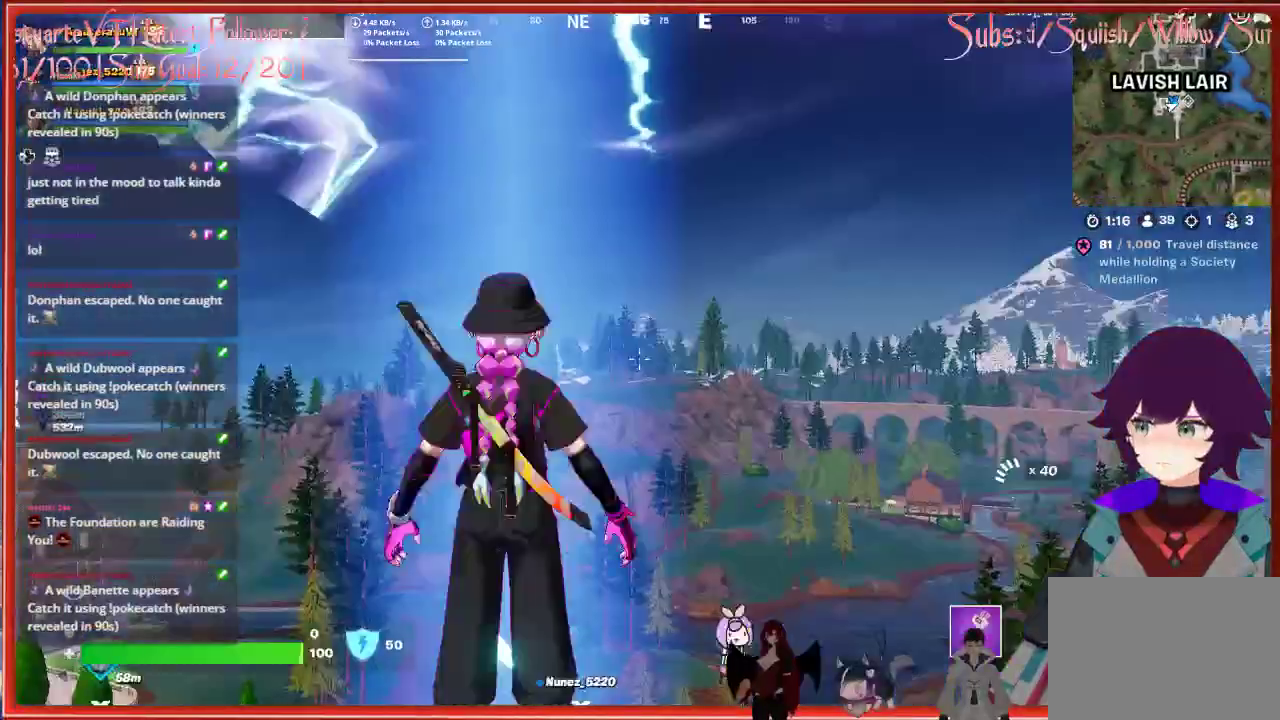
{"buttons": [], "left_stick": "up", "right_stick": "center", "events": [[367, "left_stick", "up"]]}
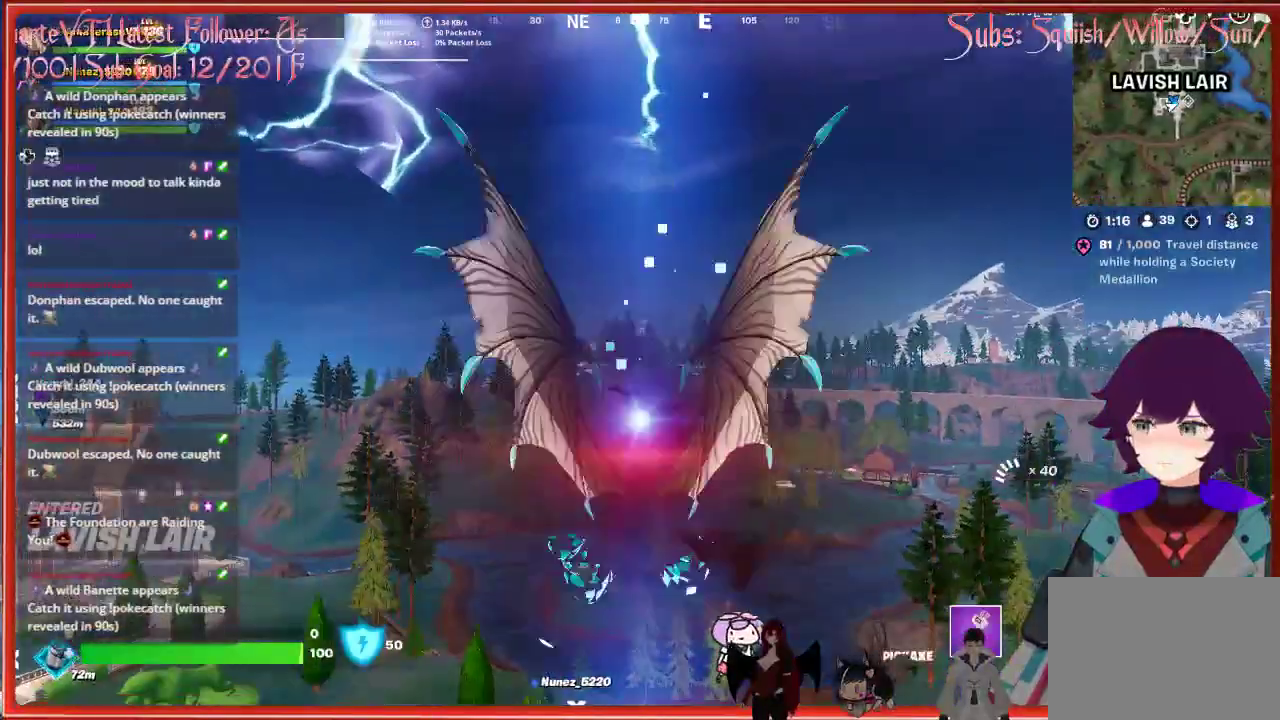
{"buttons": ["A"], "left_stick": "center", "right_stick": "center", "events": [[417, "A", "down"], [500, "left_stick", "center"]]}
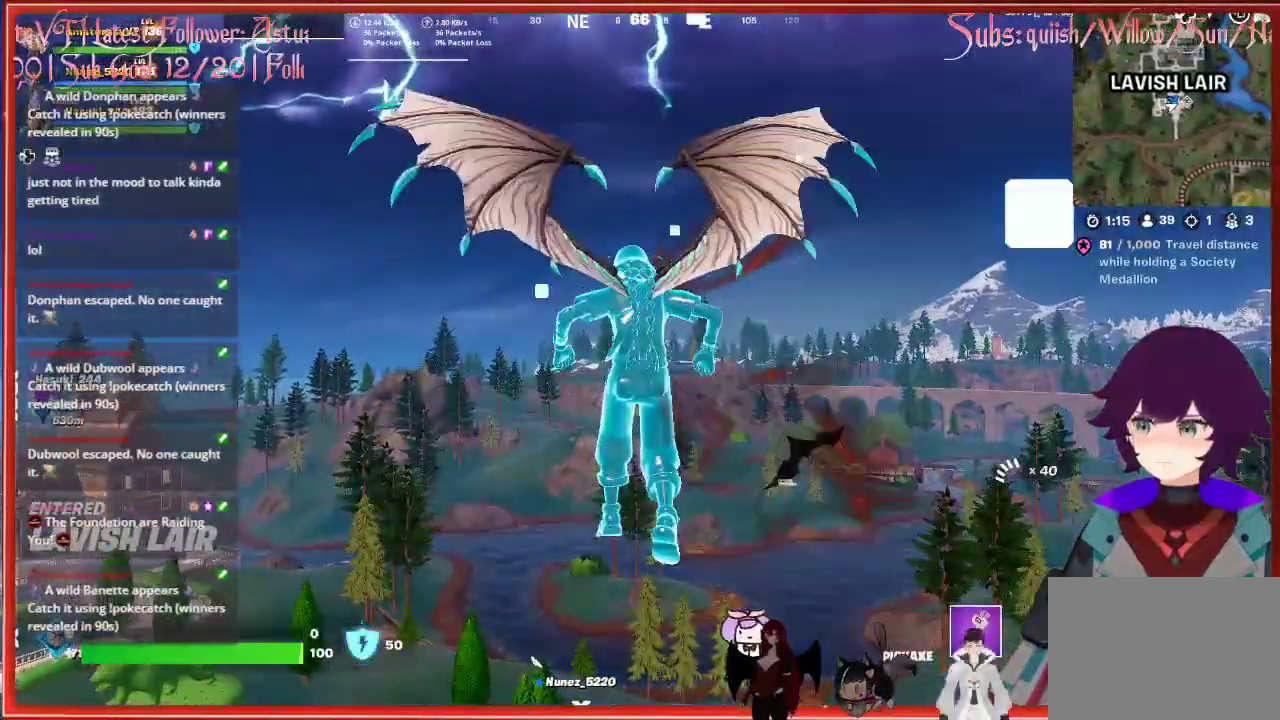
{"buttons": ["A"], "left_stick": "center", "right_stick": "center", "events": [[50, "A", "up"], [217, "right_stick", "left"], [333, "right_stick", "center"], [483, "A", "down"]]}
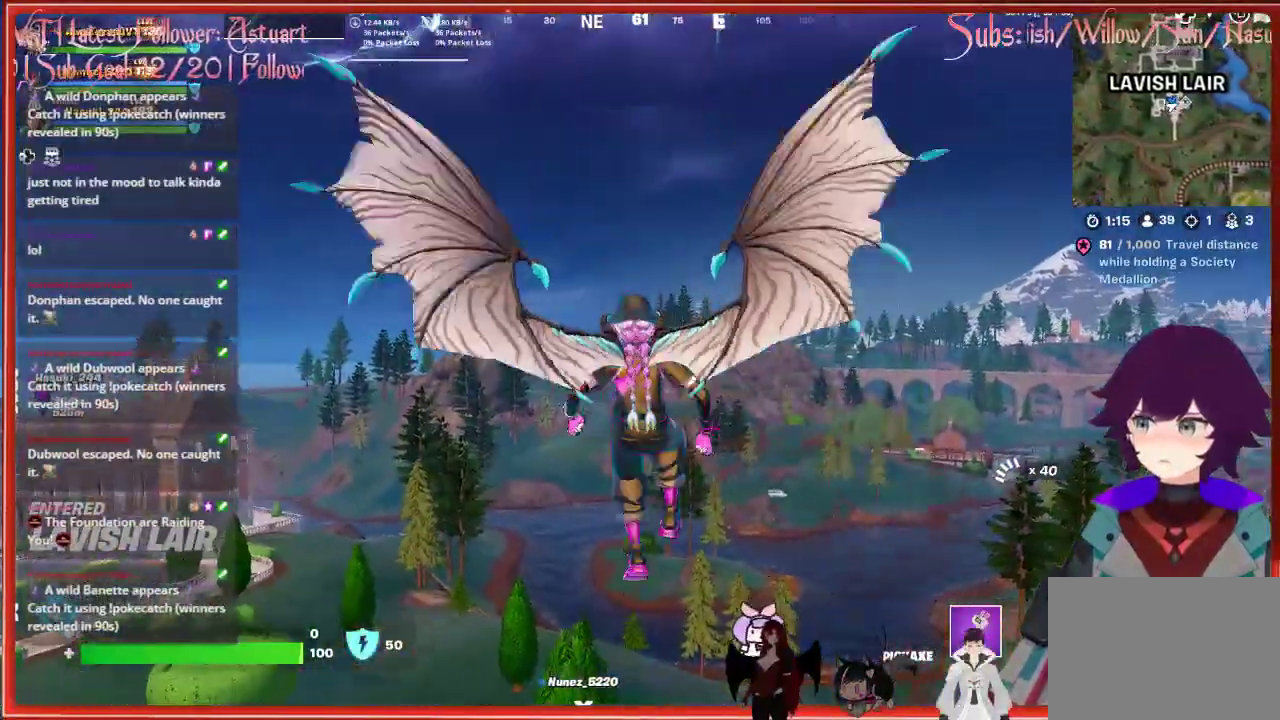
{"buttons": [], "left_stick": "up-left", "right_stick": "center", "events": [[33, "left_stick", "up-left"], [50, "A", "up"], [217, "right_stick", "left"], [500, "right_stick", "center"]]}
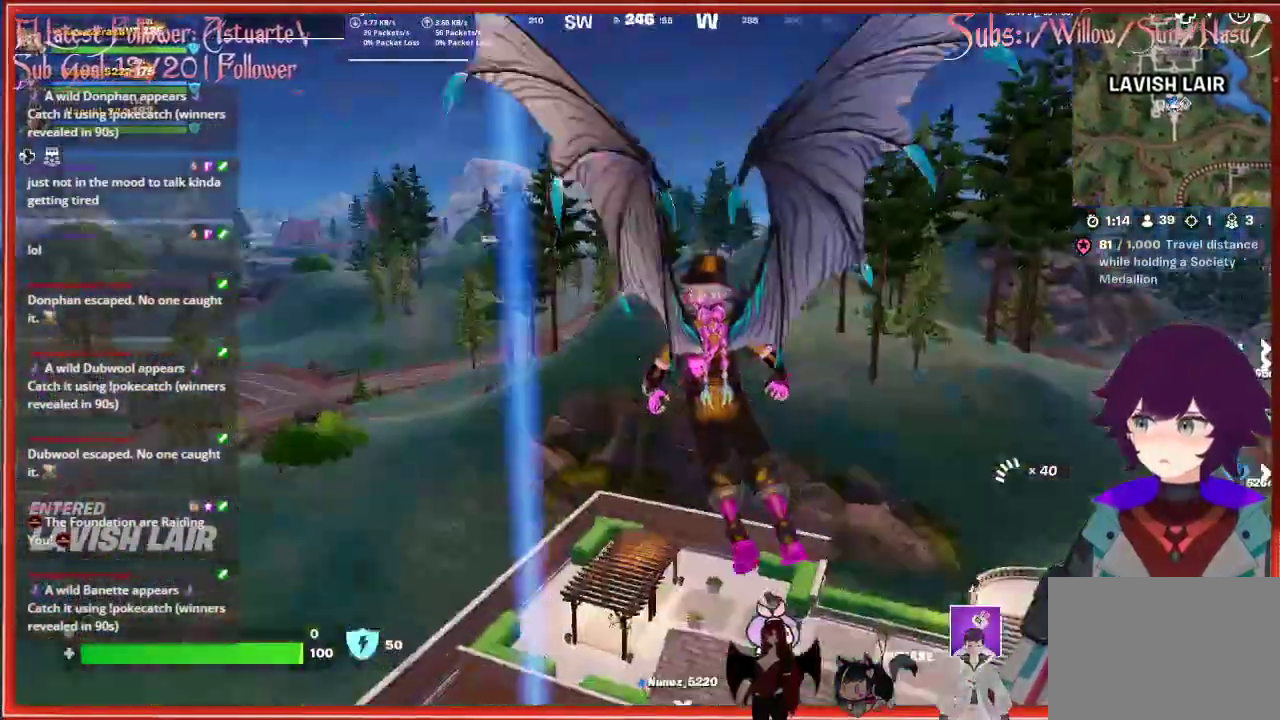
{"buttons": [], "left_stick": "up-left", "right_stick": "center", "events": []}